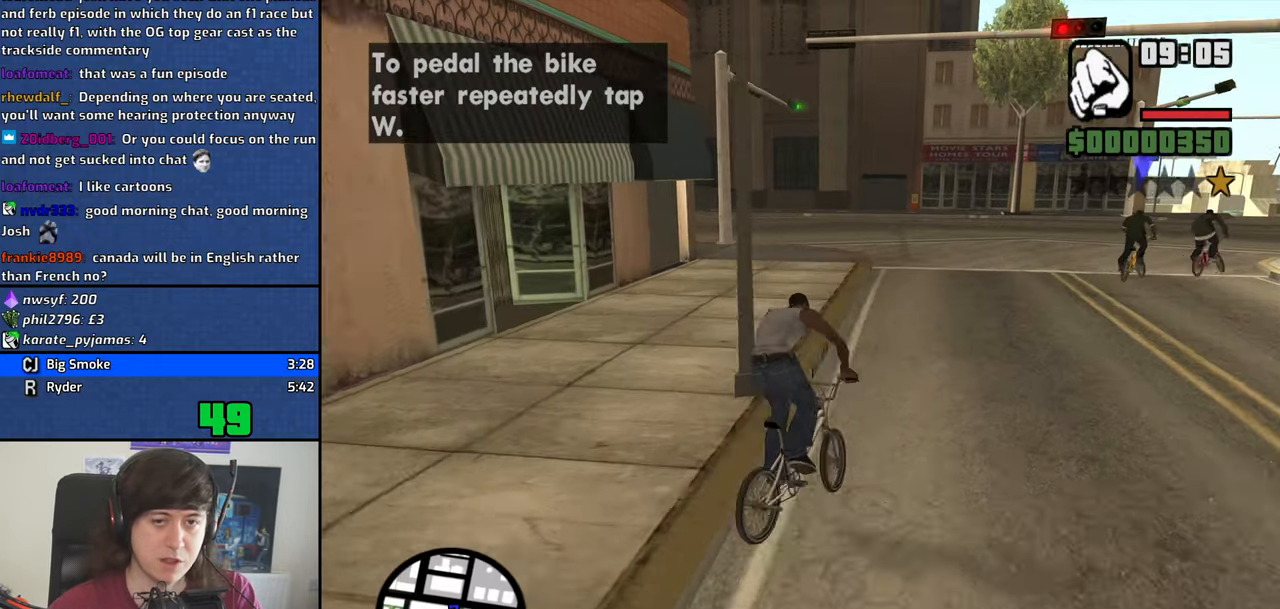
Gameplay with keyboard; each line is a JSON object with the keys held at the frame after it. "events" lists presses ("down") and releases ("up") of "1", "2", "3", "4", "5", "6", "8", "a", "alt", "b", "c", "ctrl", "d", "dn", "down", "e", "escape", "f", "f1", "f2", "f3", "g", "h", "left", "n", "num2", "q", "r", "right", "s", "shift", "space", "t", "tab", "v", "w", "x", "y" and "z" between this image and that frame as [ms after this image, input, new state], when the widget could be followed in between. No other keys are recorded. Mouse input is not recorded. Key names are as the overlay labels them; some are game actions (e.g. jump) rather than physical keys. Not read: other_keys.
{"keys": [], "events": [[34, "a", "down"], [34, "w", "down"], [117, "w", "up"], [217, "w", "down"], [317, "a", "up"], [317, "w", "up"], [400, "a", "down"], [450, "w", "down"], [500, "a", "up"], [500, "w", "up"]]}
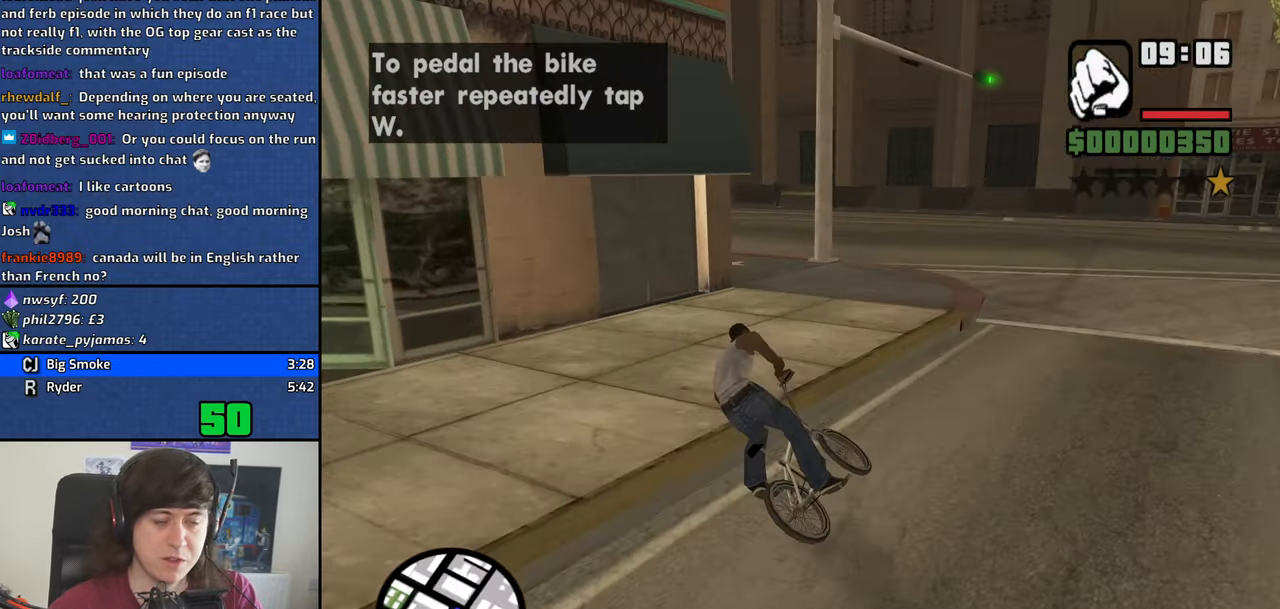
{"keys": ["a", "w"], "events": [[84, "w", "down"], [184, "w", "up"], [334, "w", "down"], [367, "w", "up"], [467, "a", "down"], [467, "w", "down"]]}
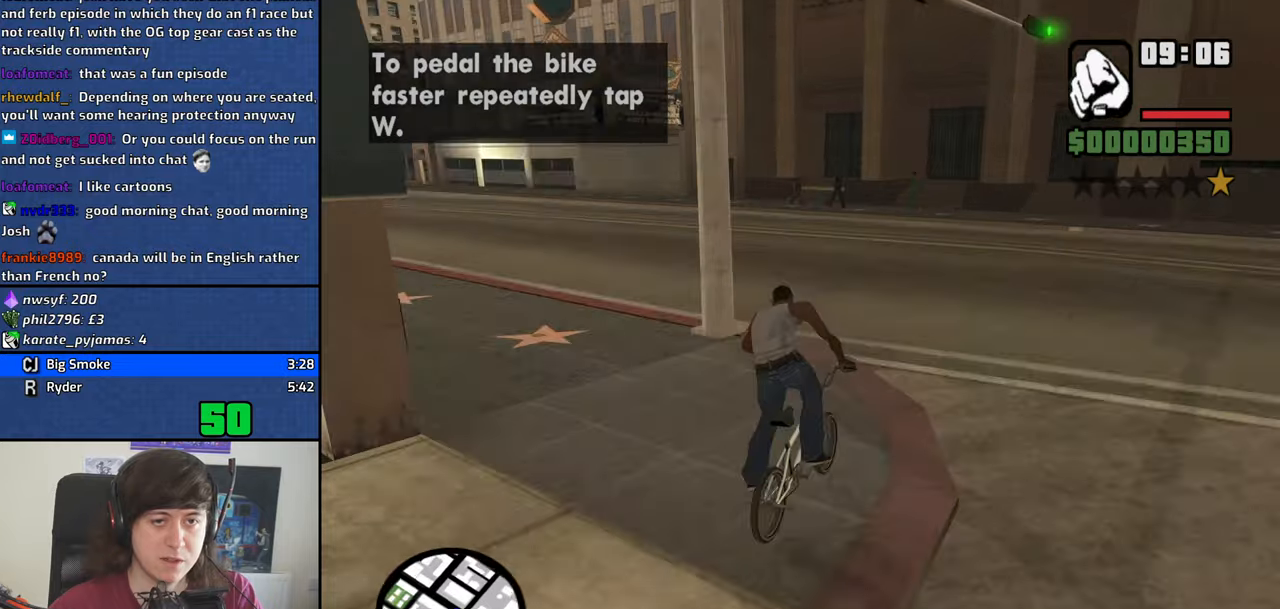
{"keys": ["a"], "events": [[66, "w", "up"], [150, "w", "down"], [250, "w", "up"], [383, "w", "down"], [433, "w", "up"]]}
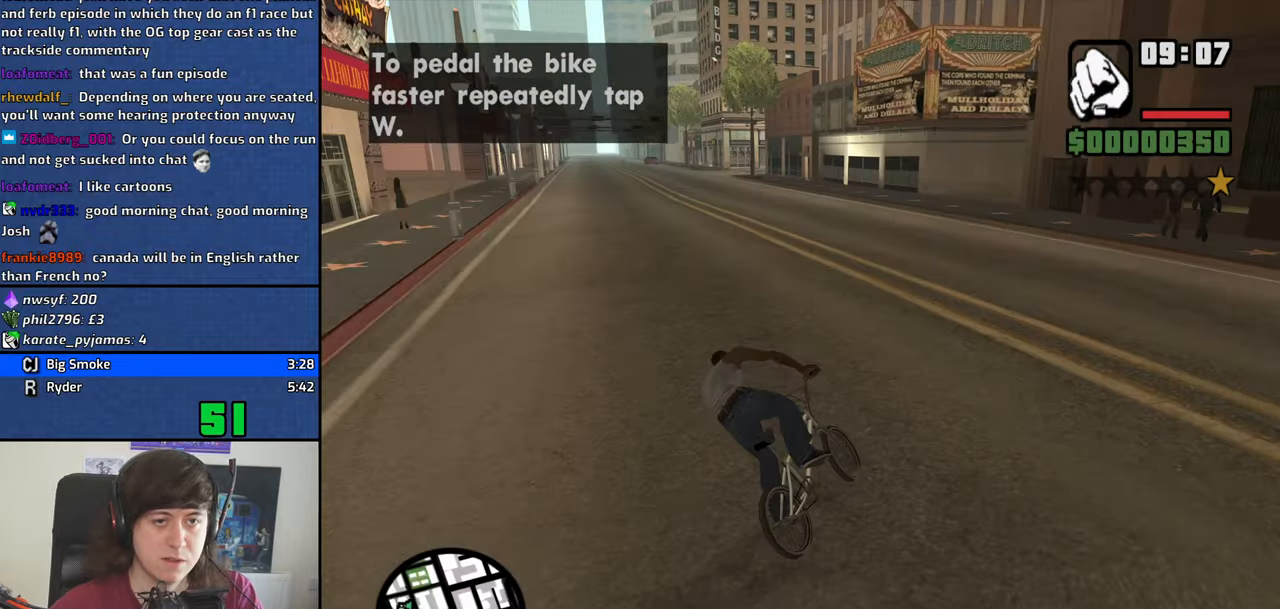
{"keys": ["a"], "events": [[83, "w", "down"], [166, "a", "up"], [166, "w", "up"], [266, "a", "down"], [266, "w", "down"], [316, "a", "up"], [350, "w", "up"], [450, "a", "down"], [450, "w", "down"], [500, "w", "up"]]}
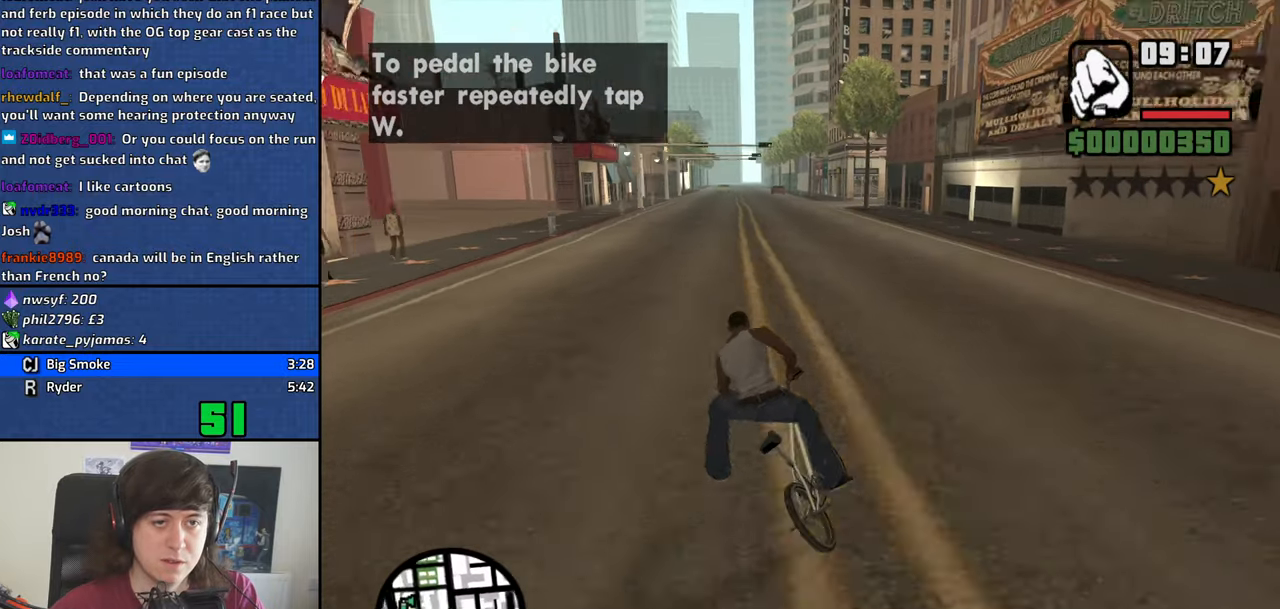
{"keys": ["w"]}
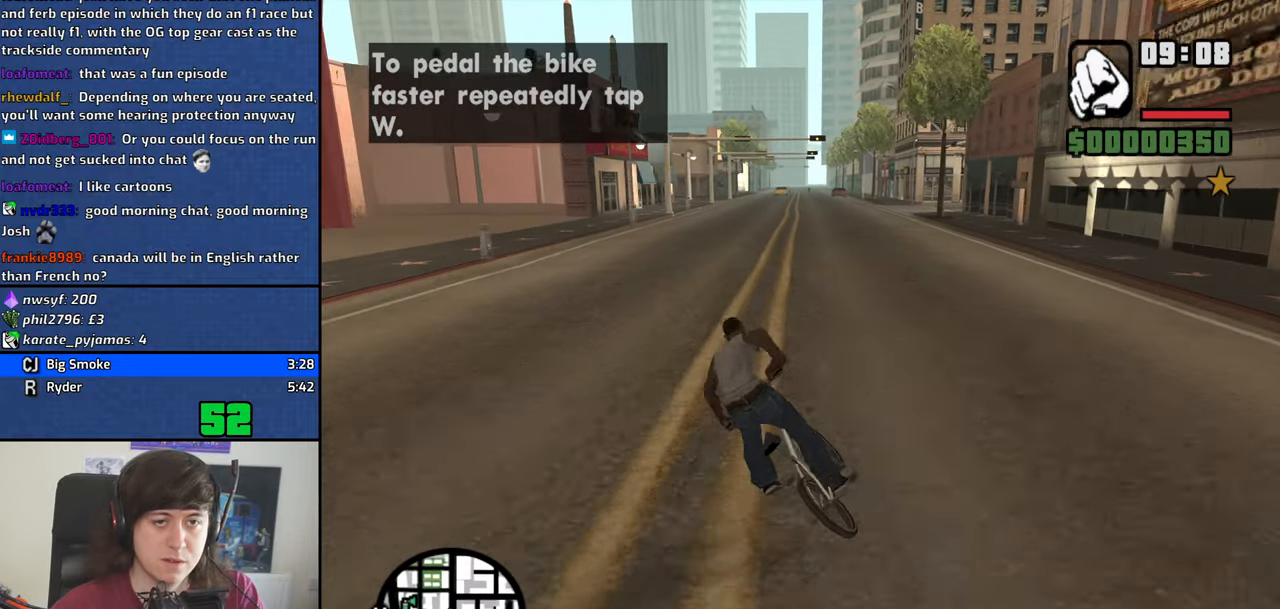
{"keys": [], "events": [[66, "w", "up"], [150, "w", "down"], [250, "w", "up"], [333, "w", "down"], [433, "w", "up"]]}
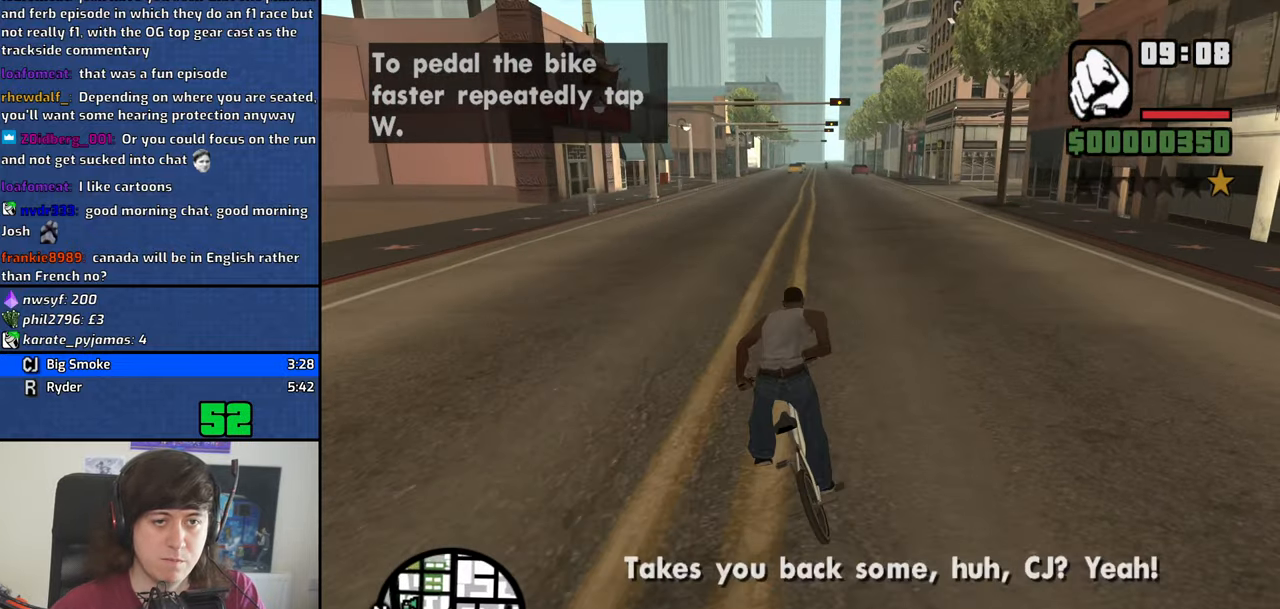
{"keys": [], "events": [[33, "w", "down"], [83, "w", "up"], [216, "w", "down"], [266, "w", "up"], [400, "w", "down"], [450, "w", "up"]]}
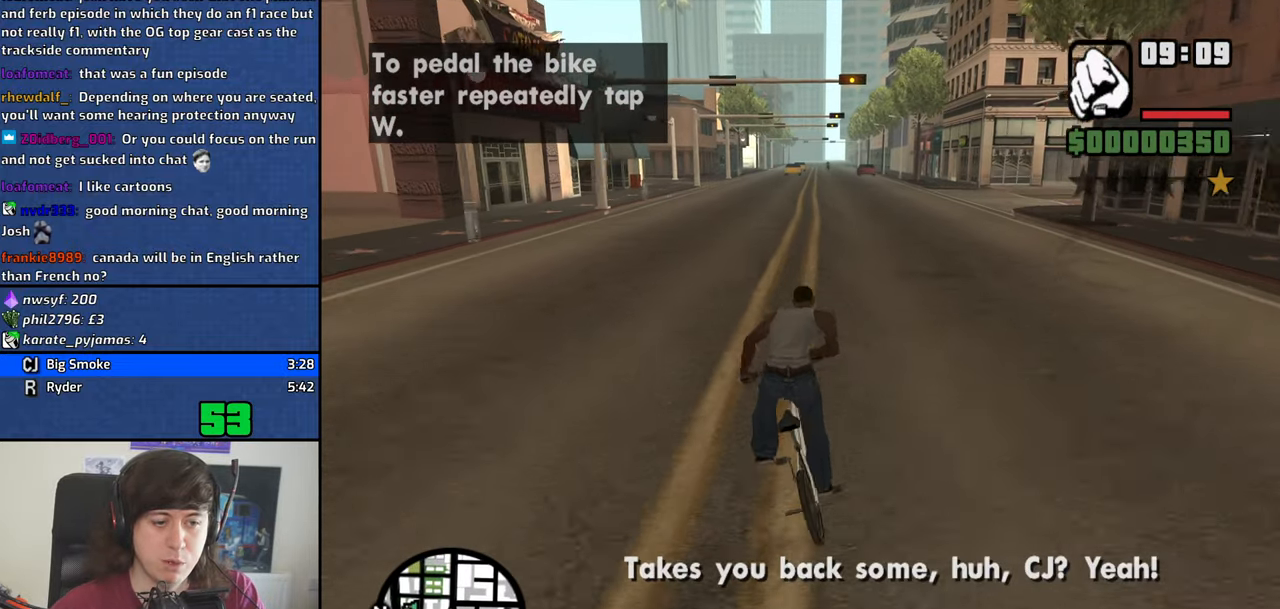
{"keys": ["w"], "events": [[83, "w", "down"], [133, "w", "up"], [283, "w", "down"], [333, "w", "up"], [466, "w", "down"]]}
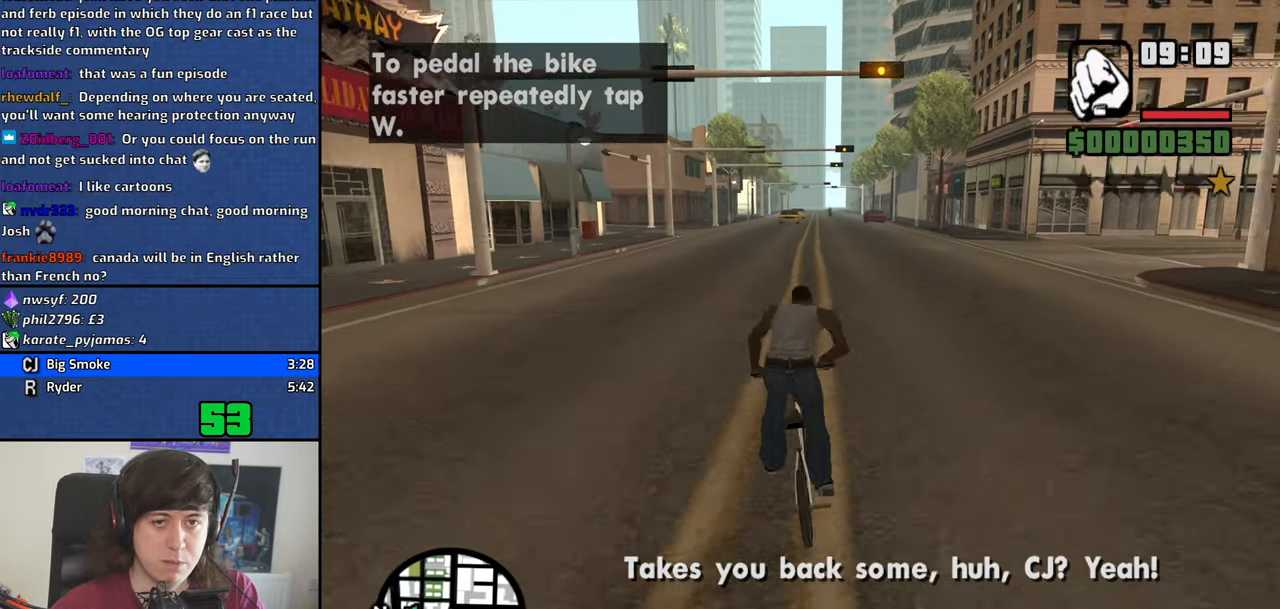
{"keys": [], "events": [[16, "w", "up"], [100, "w", "down"], [200, "w", "up"], [333, "w", "down"], [383, "w", "up"]]}
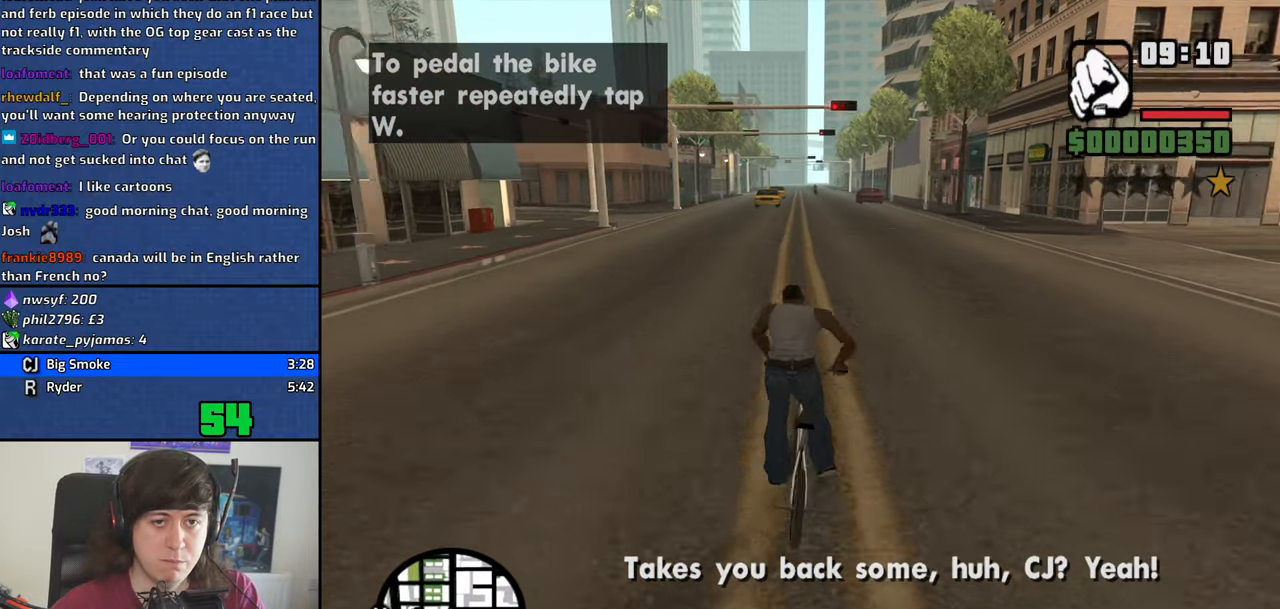
{"keys": [], "events": [[33, "w", "down"], [83, "w", "up"], [216, "w", "down"], [316, "w", "up"], [400, "d", "down"], [400, "w", "down"], [500, "d", "up"], [500, "w", "up"]]}
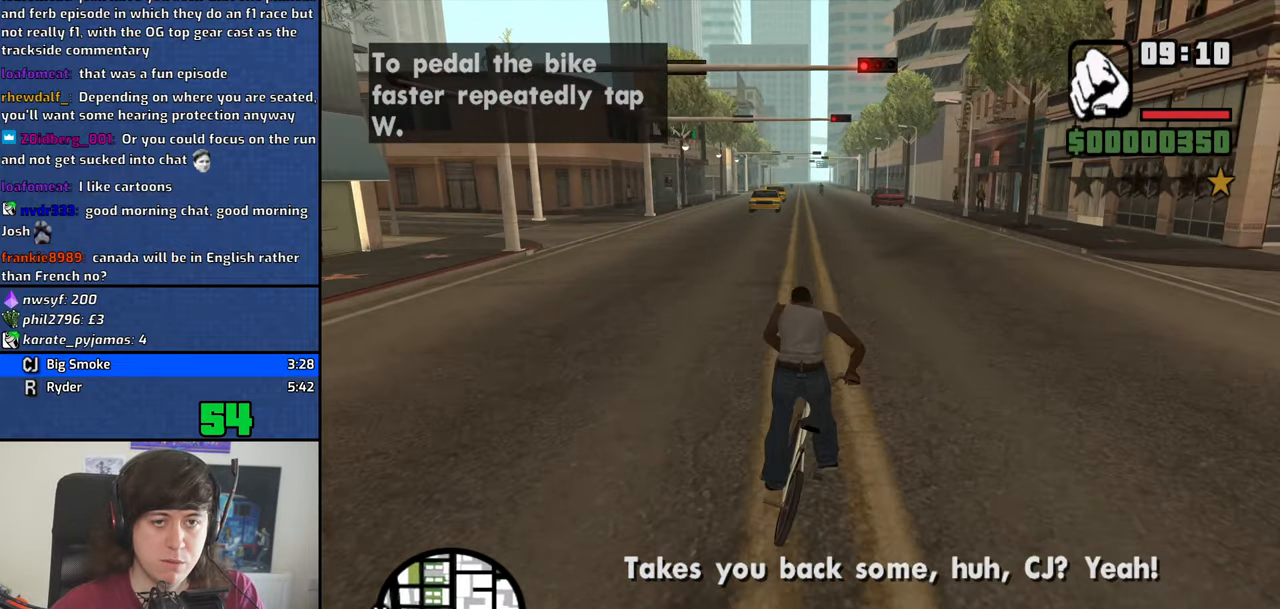
{"keys": [], "events": [[83, "w", "down"], [183, "w", "up"]]}
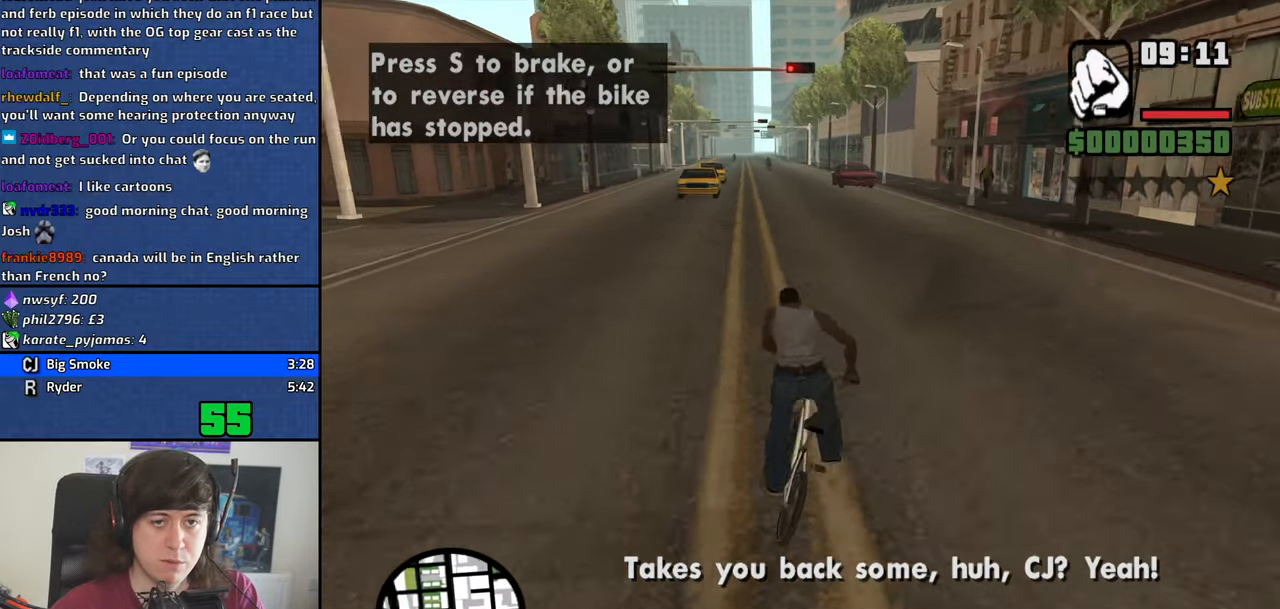
{"keys": [], "events": []}
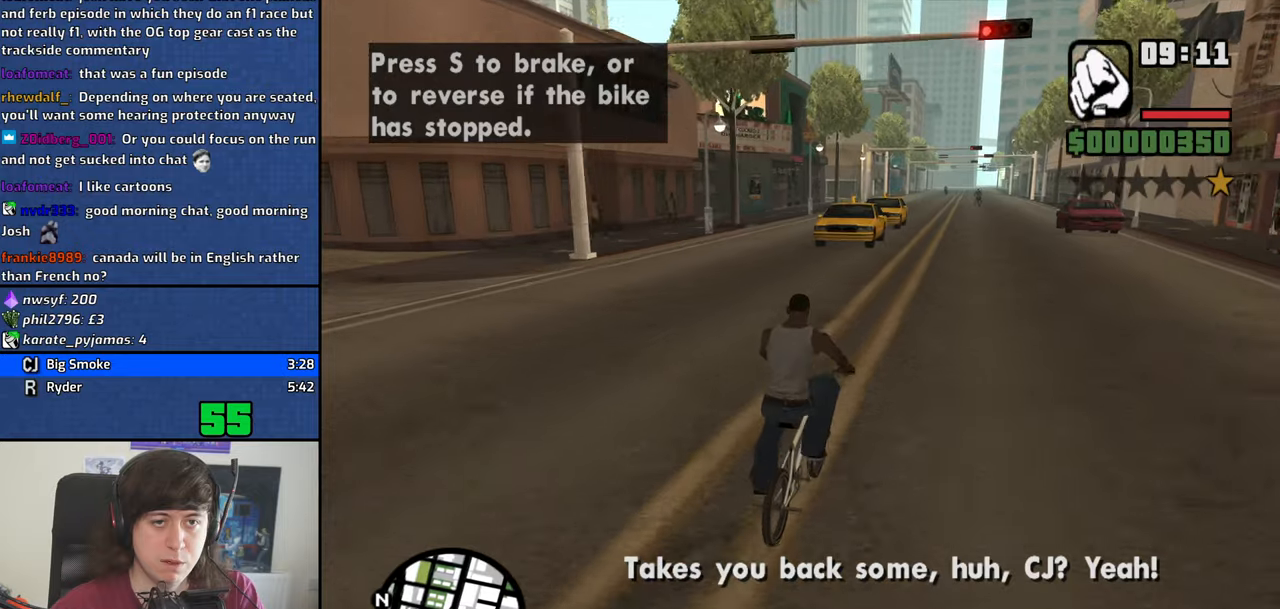
{"keys": [], "events": []}
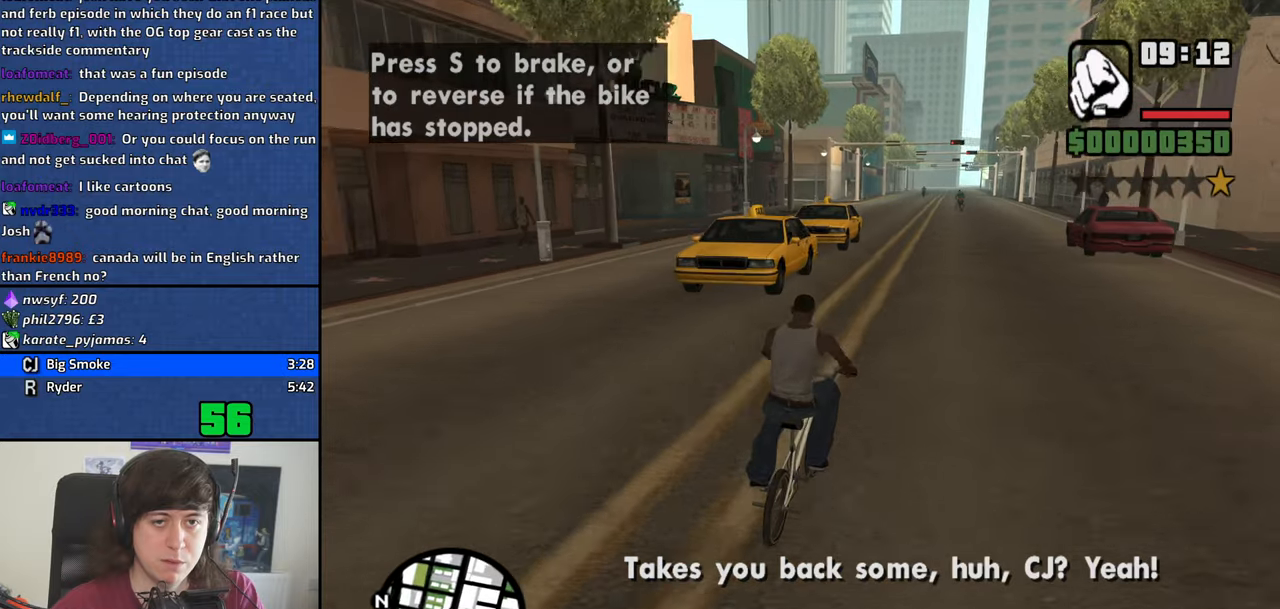
{"keys": [], "events": []}
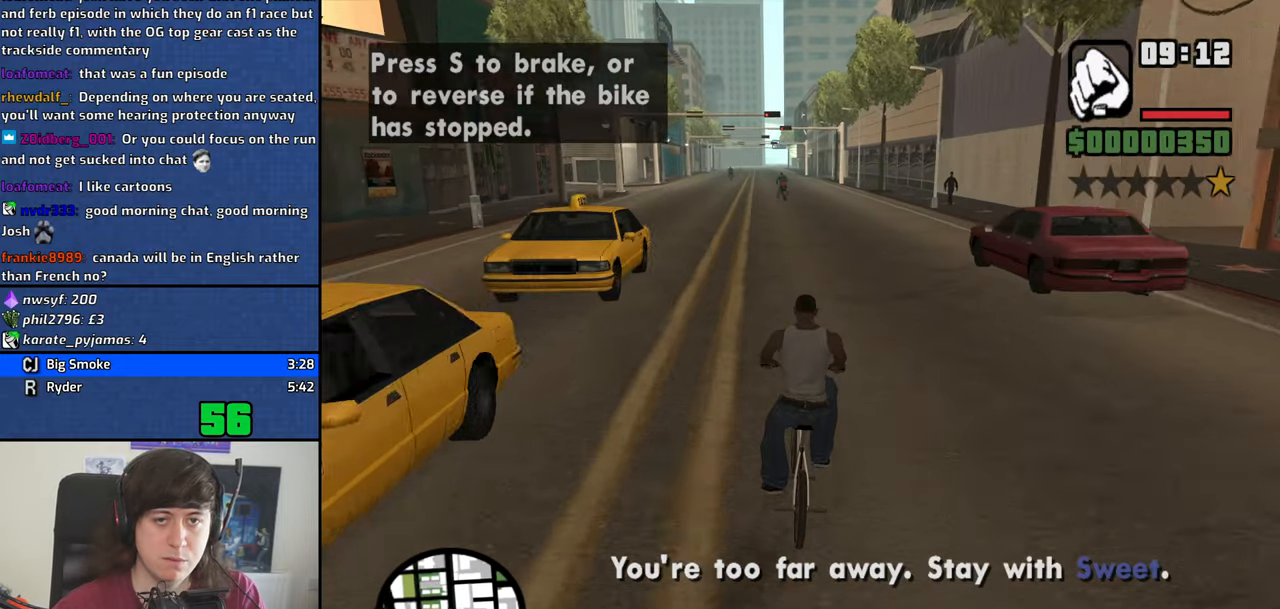
{"keys": [], "events": []}
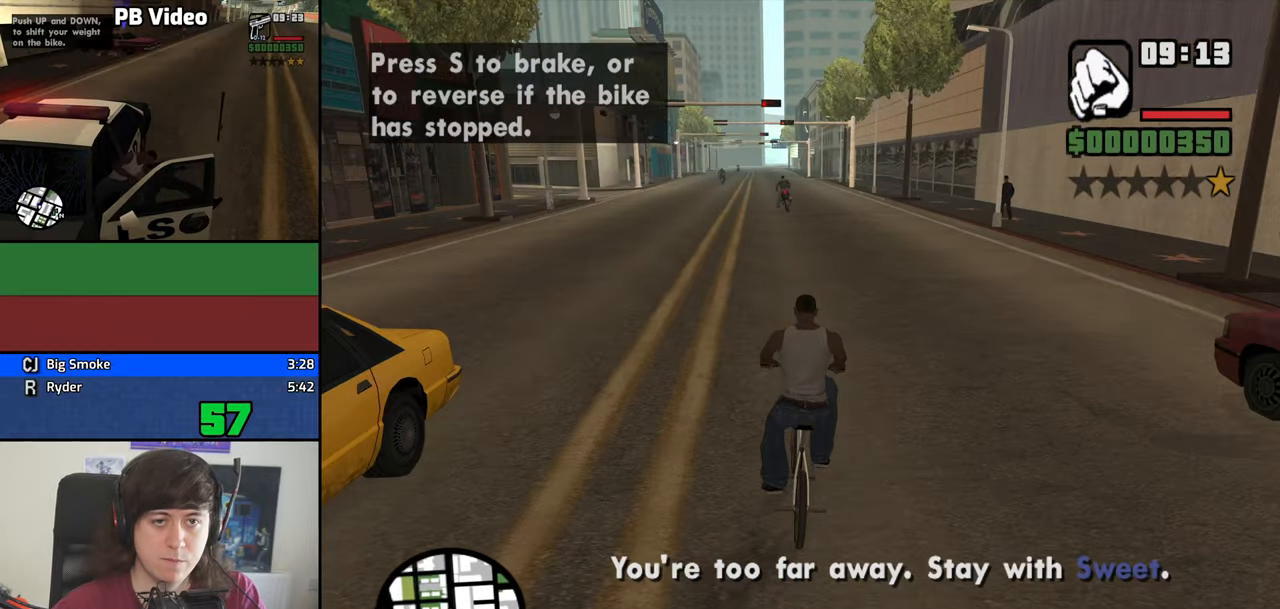
{"keys": [], "events": [[217, "a", "down"], [400, "a", "up"]]}
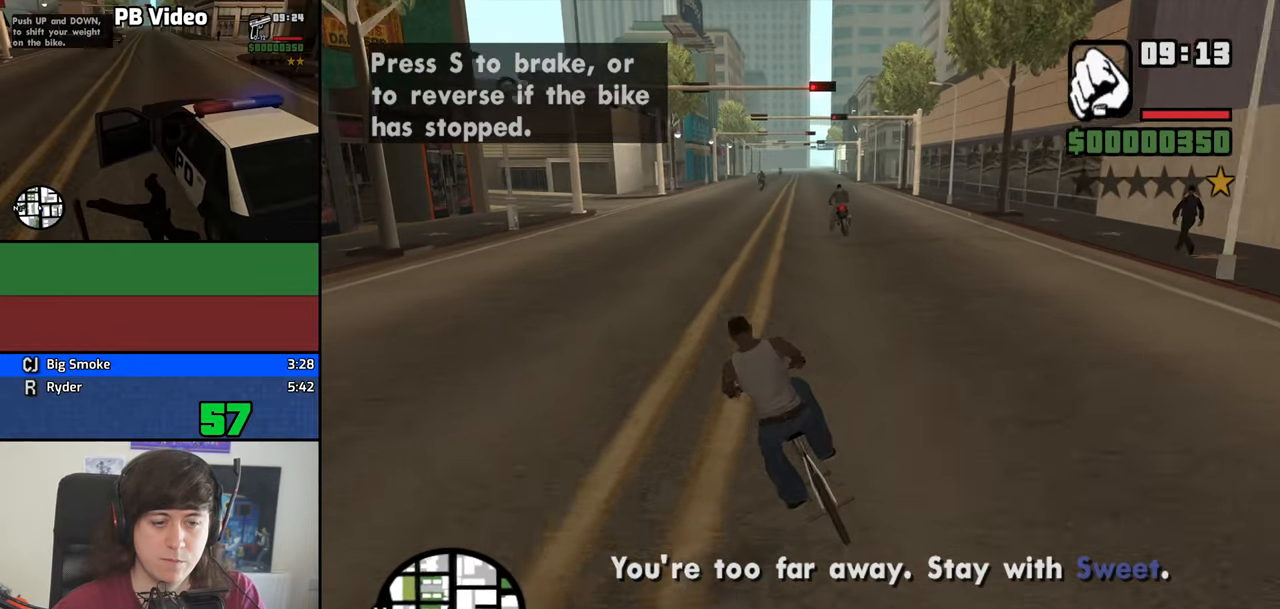
{"keys": [], "events": []}
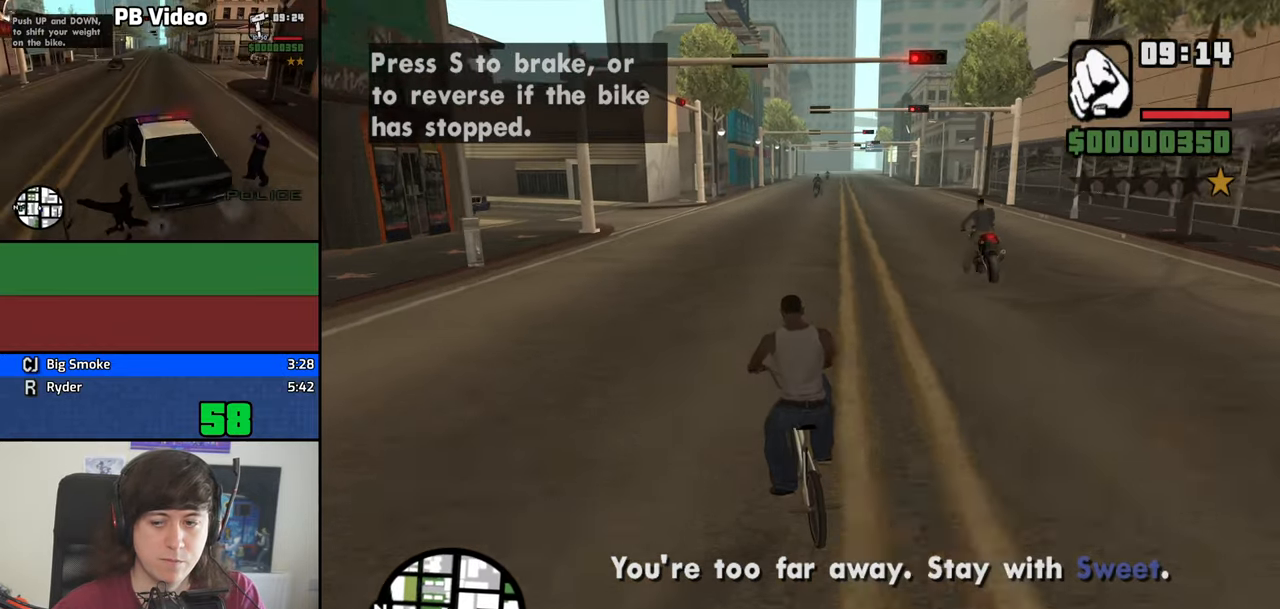
{"keys": [], "events": [[200, "d", "down"], [333, "d", "up"]]}
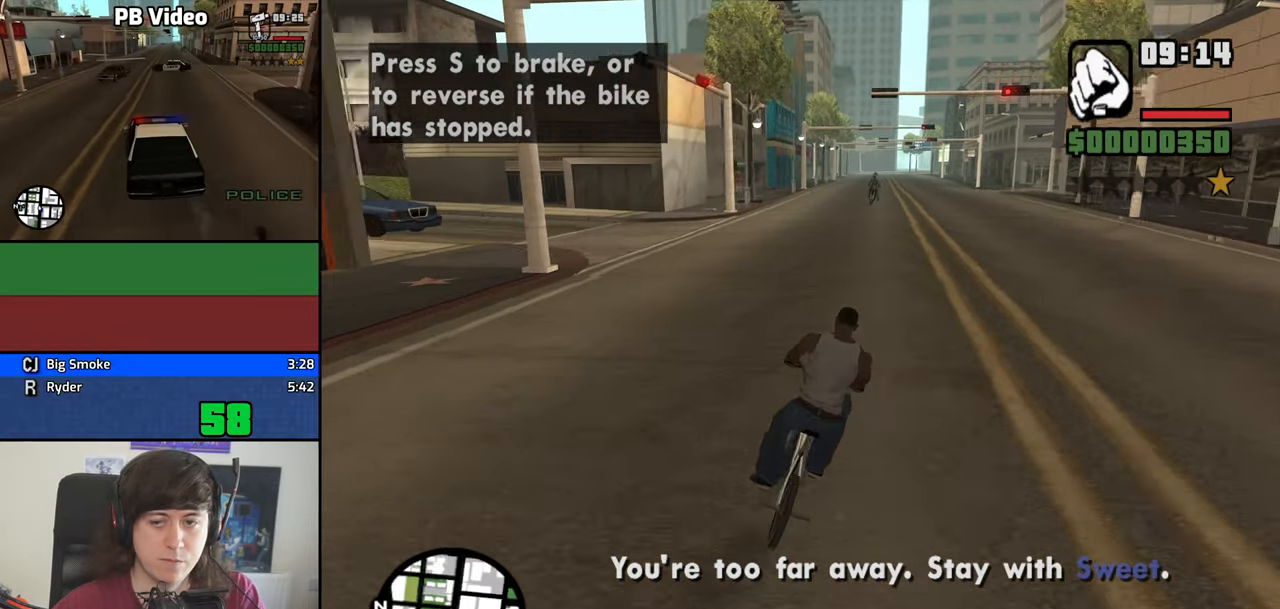
{"keys": [], "events": []}
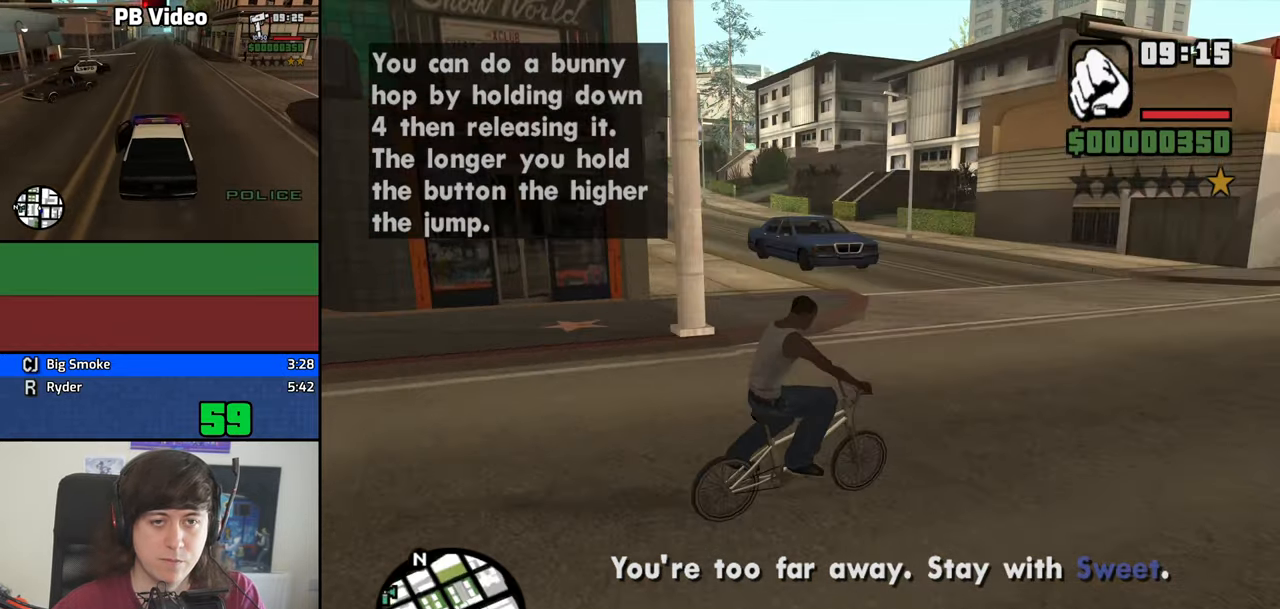
{"keys": [], "events": [[233, "d", "down"], [417, "d", "up"]]}
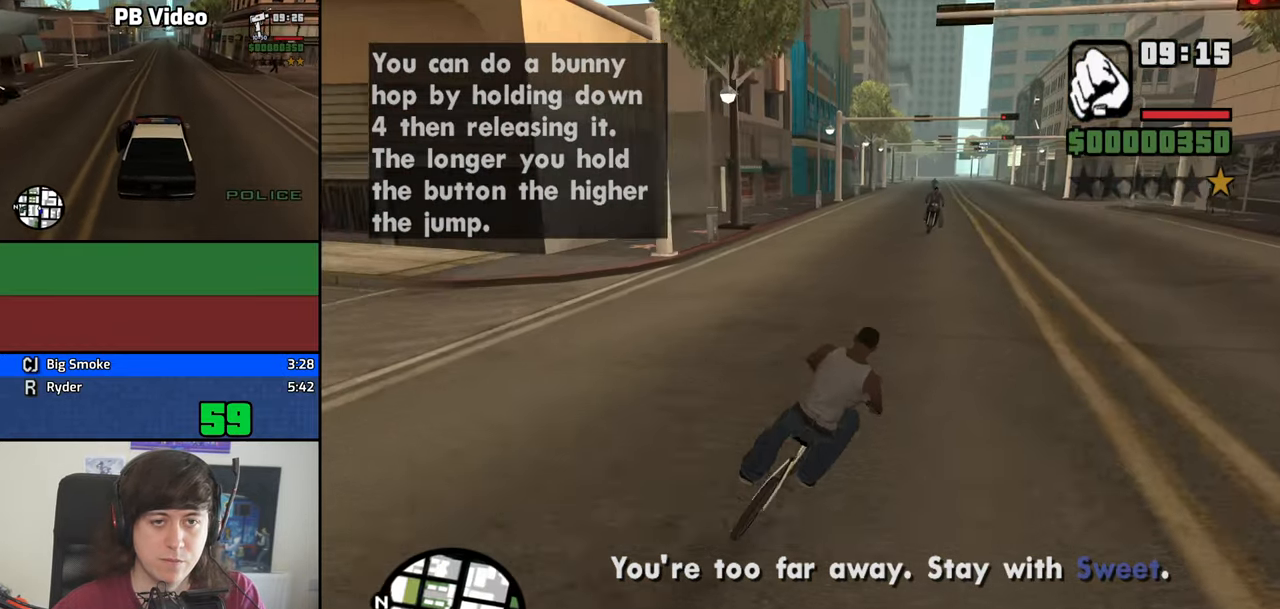
{"keys": [], "events": []}
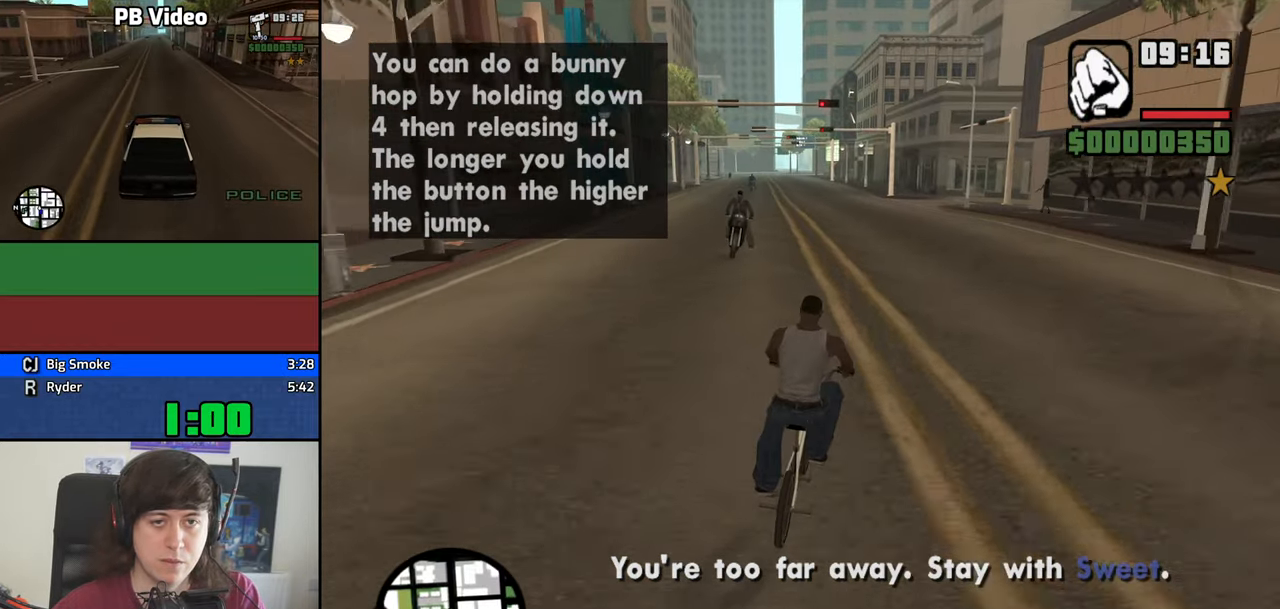
{"keys": [], "events": []}
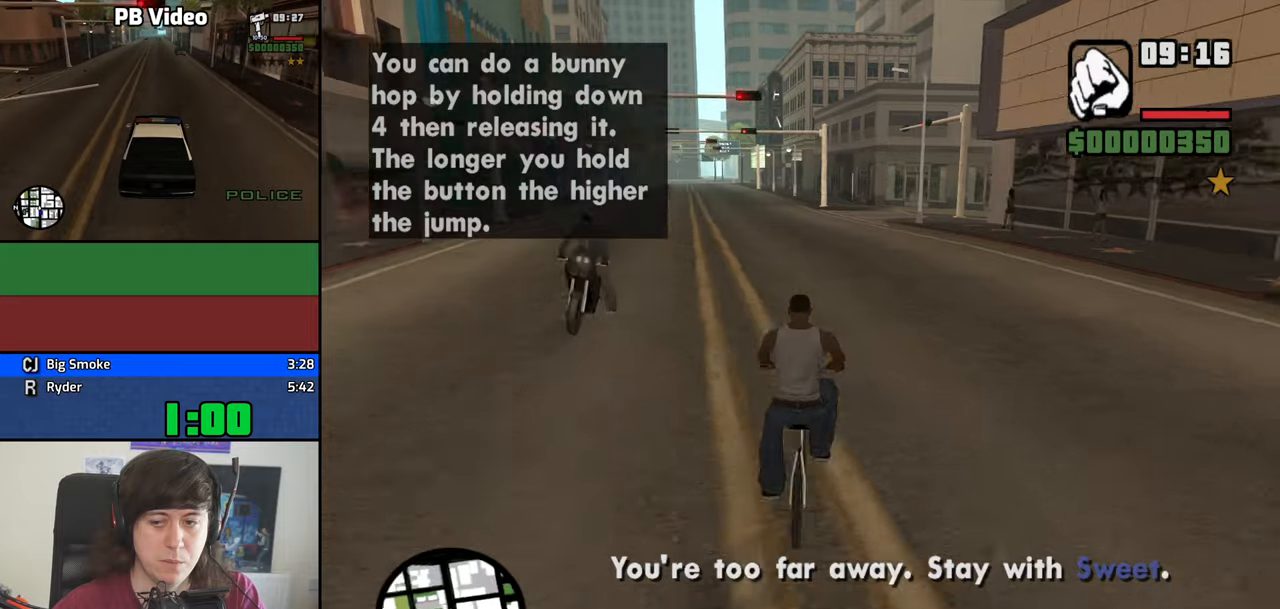
{"keys": [], "events": []}
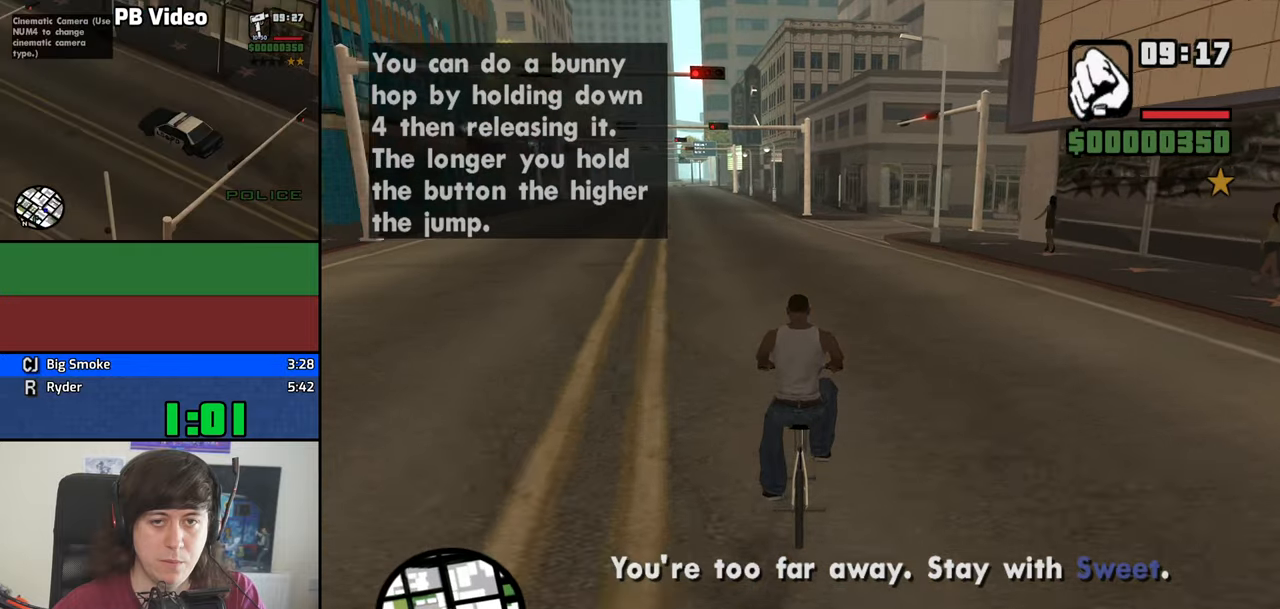
{"keys": ["a"], "events": [[384, "a", "down"]]}
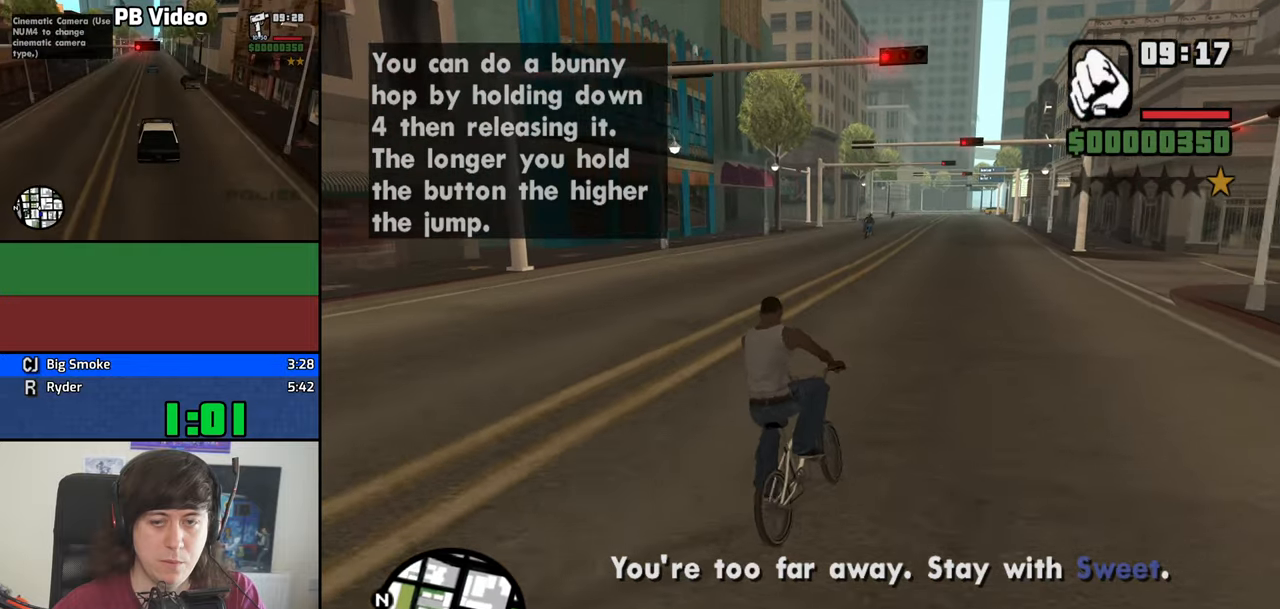
{"keys": [], "events": [[167, "a", "up"]]}
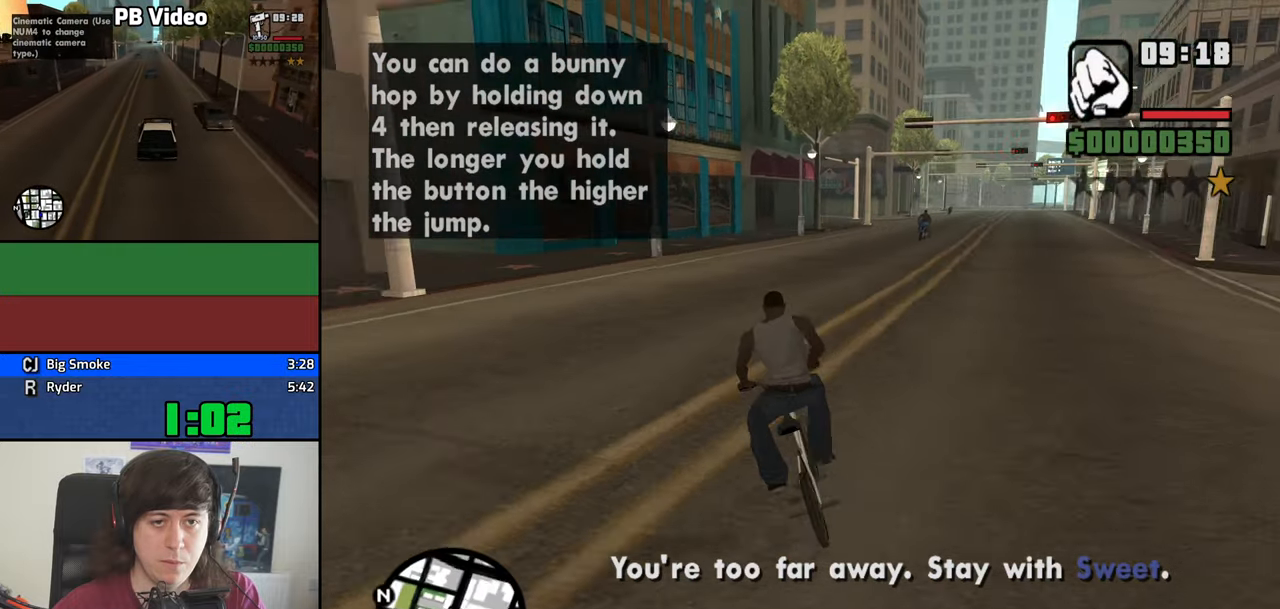
{"keys": ["d"], "events": [[284, "d", "down"], [334, "w", "down"], [417, "w", "up"]]}